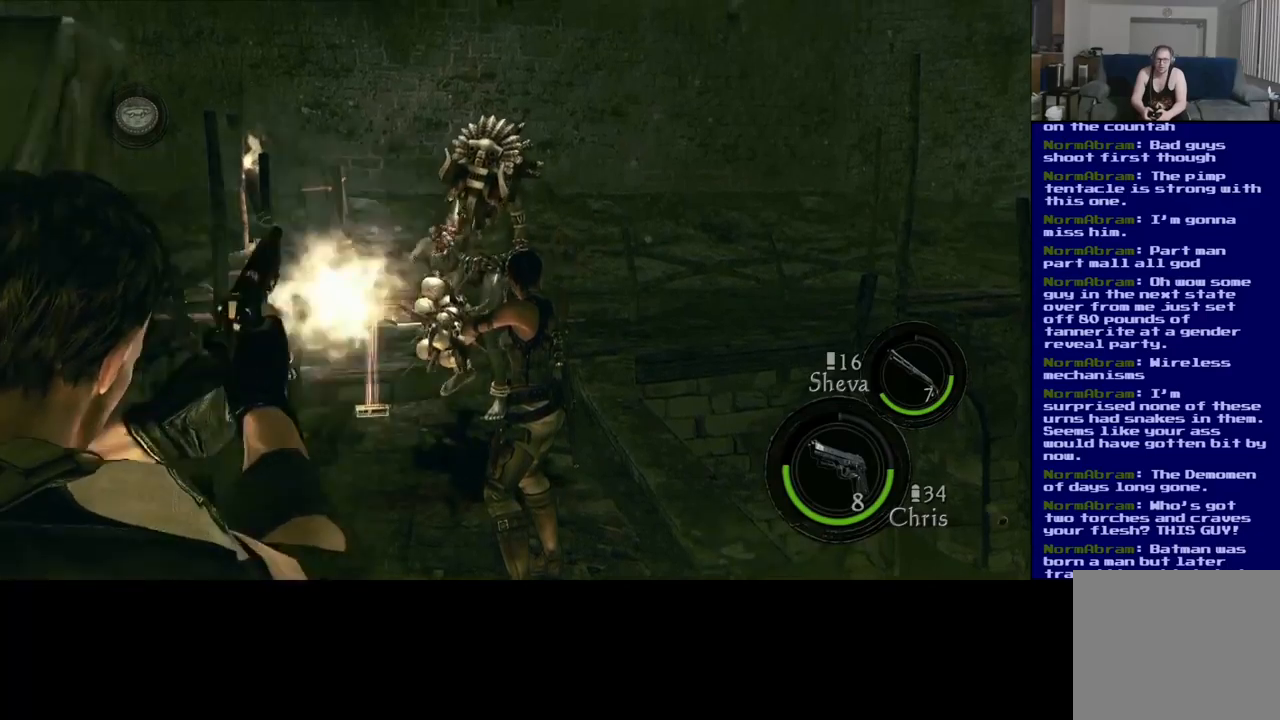
Gameplay with a controller (Xbox layout); each line is a JSON object with the inputs held at the frame after it (dt_ms = milliseconds from this image to that frame). "events" lists button and stick changes between this image and that frame as [ms after this image, input, new state], when the widget could be followed in between. Not read: L2 R3.
{"dt_ms": 500, "buttons": [], "left_stick": "center", "right_stick": "center", "events": [[83, "right_stick", "center"]]}
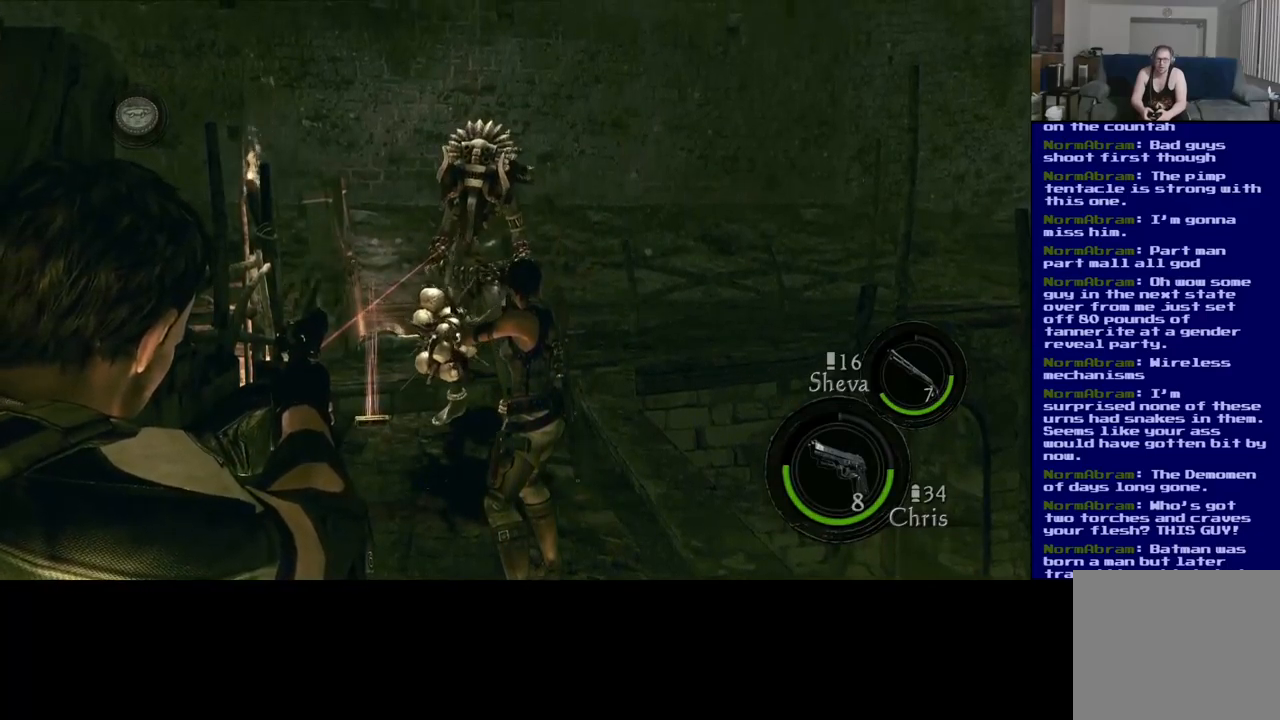
{"dt_ms": 500, "buttons": [], "left_stick": "center", "right_stick": "center", "events": []}
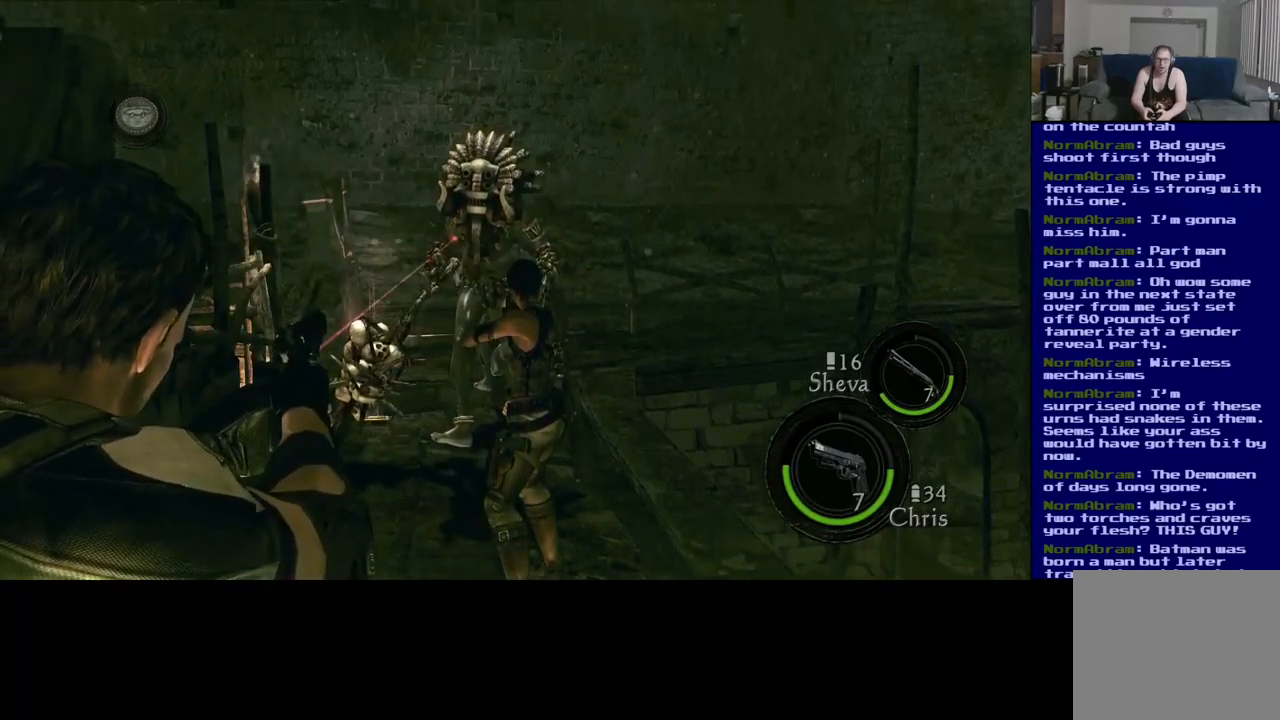
{"dt_ms": 1000, "buttons": [], "left_stick": "center", "right_stick": "center"}
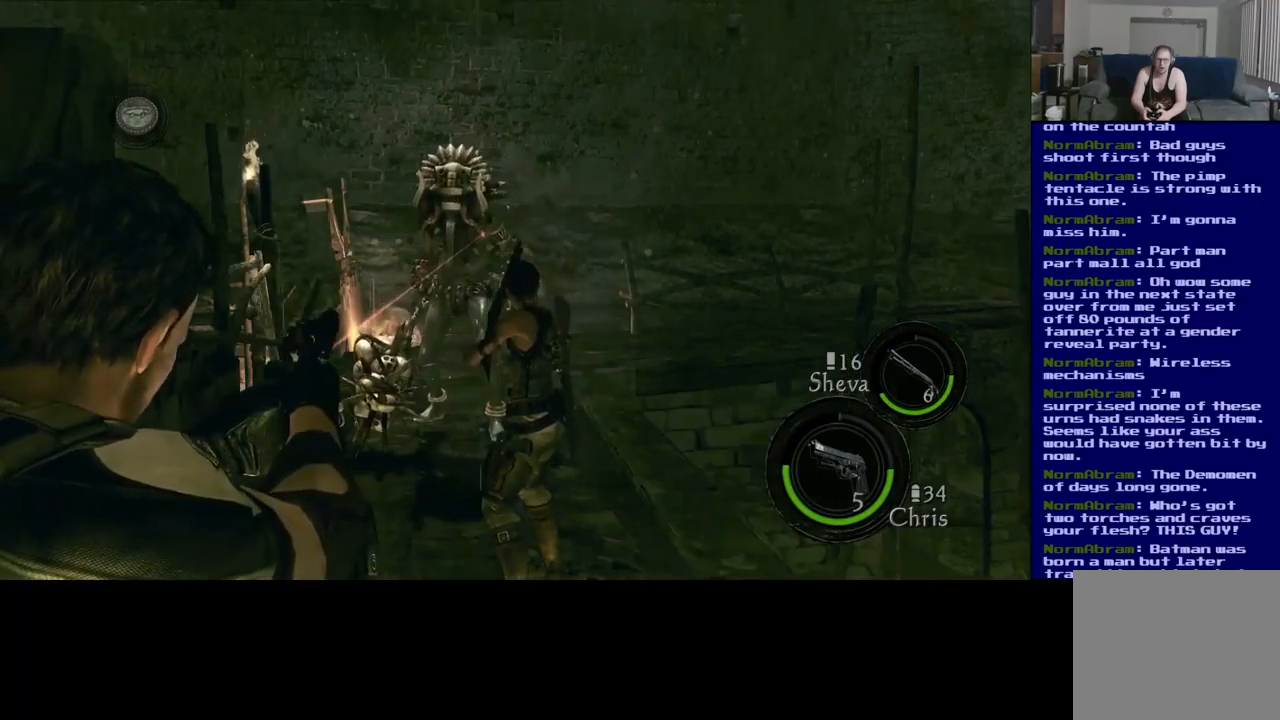
{"dt_ms": 500, "buttons": [], "left_stick": "center", "right_stick": "center", "events": [[133, "Y", "down"], [317, "Y", "up"]]}
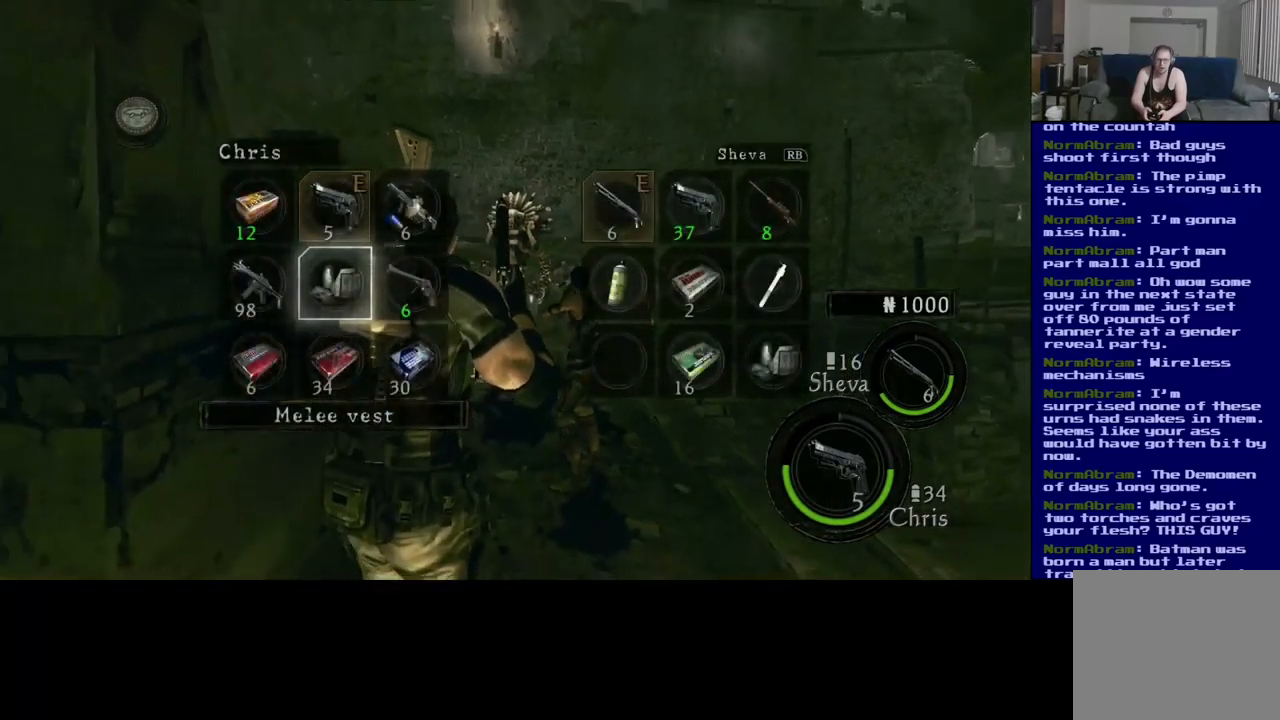
{"dt_ms": 500, "buttons": [], "left_stick": "center", "right_stick": "center", "events": [[383, "DPAD_RIGHT", "down"], [500, "DPAD_RIGHT", "up"]]}
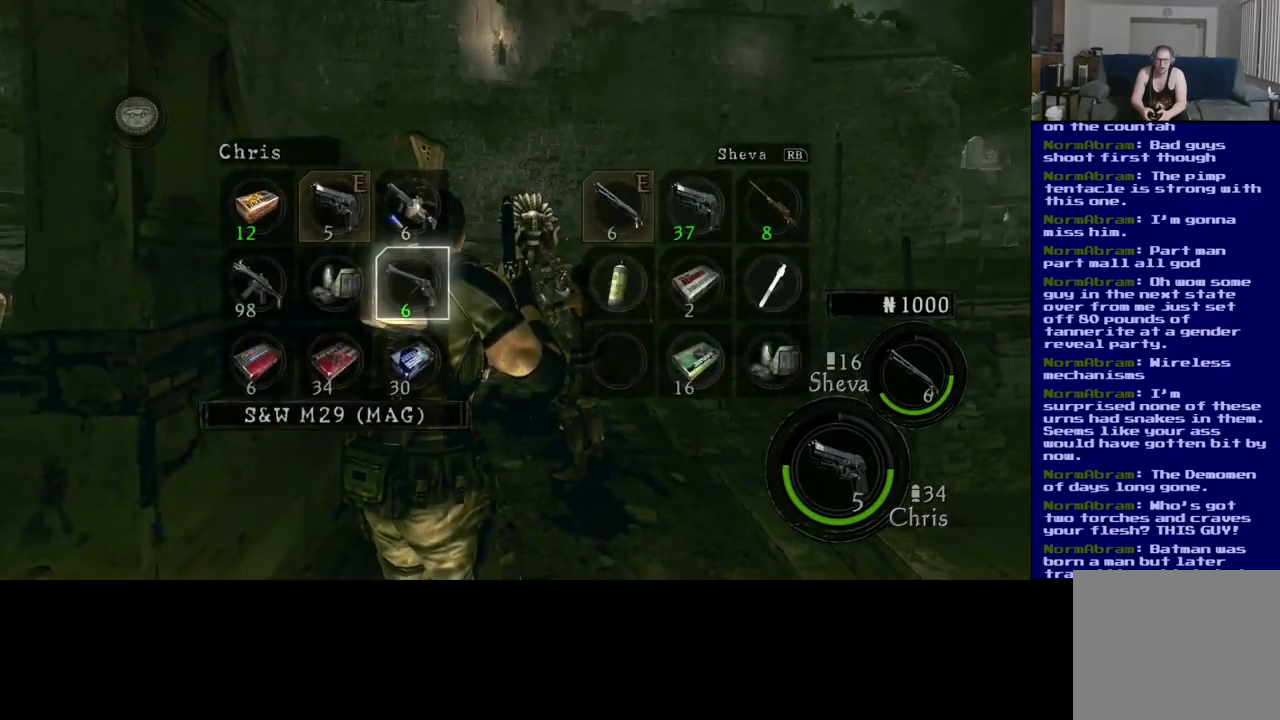
{"dt_ms": 500, "buttons": ["A"], "left_stick": "center", "right_stick": "center", "events": [[417, "A", "down"]]}
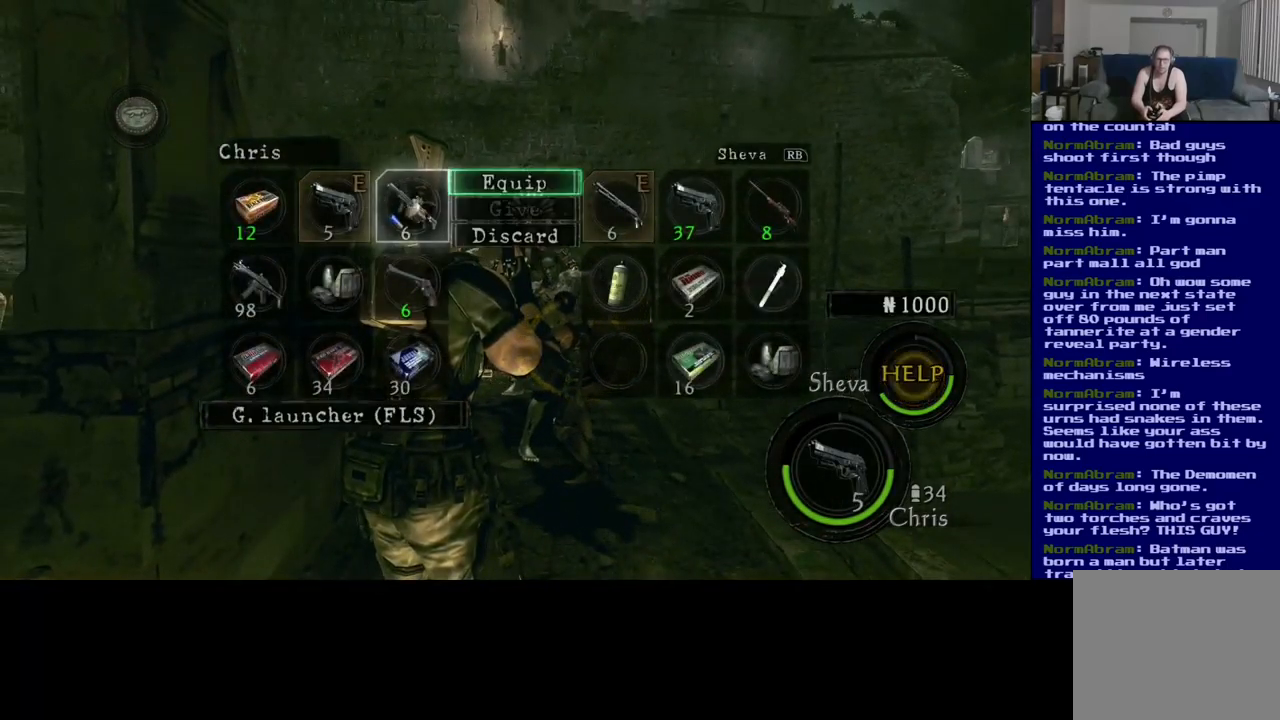
{"dt_ms": 500, "buttons": [], "left_stick": "center", "right_stick": "center", "events": [[33, "A", "up"]]}
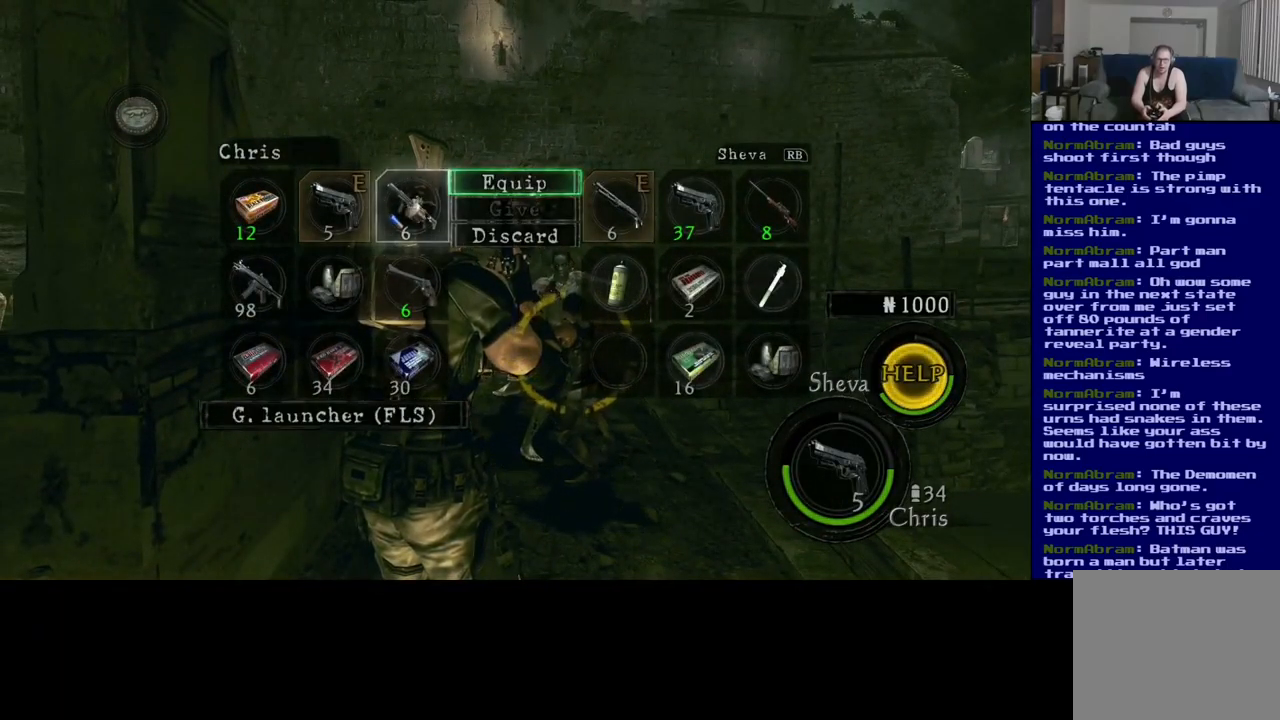
{"dt_ms": 500, "buttons": [], "left_stick": "center", "right_stick": "center", "events": [[33, "A", "down"], [133, "A", "up"]]}
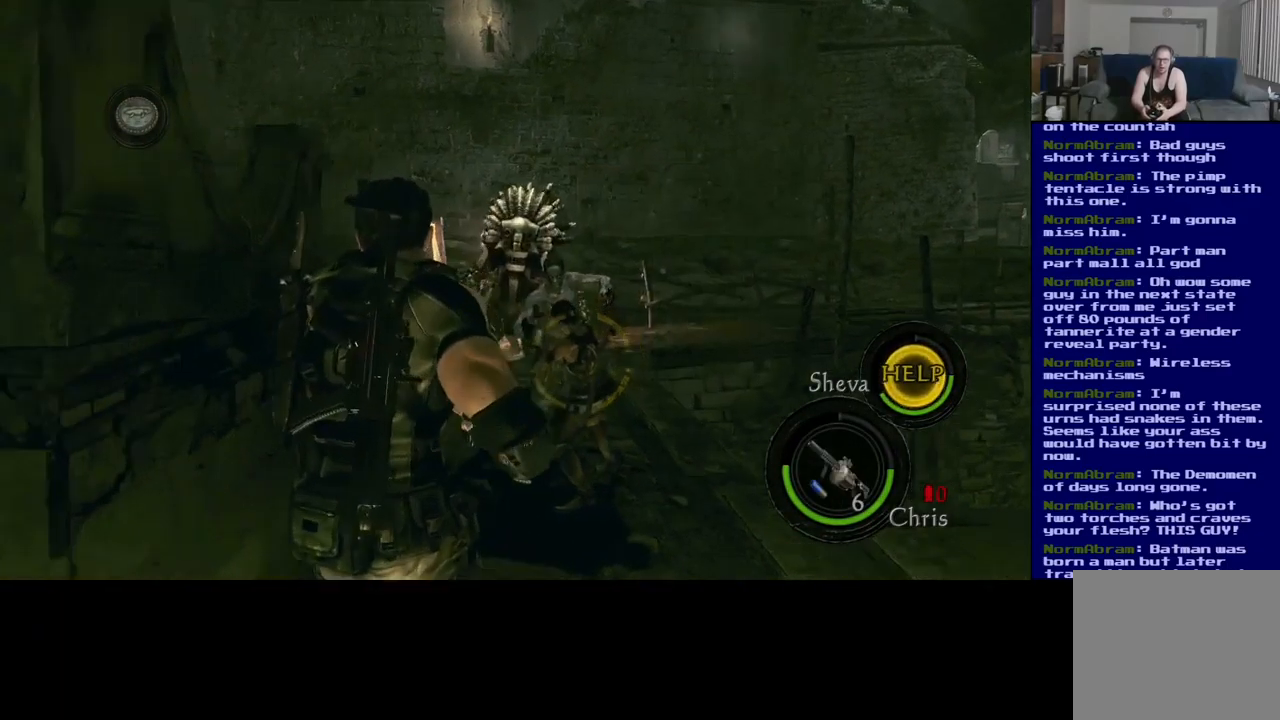
{"dt_ms": 500, "buttons": [], "left_stick": "center", "right_stick": "left", "events": [[83, "right_stick", "right"], [267, "right_stick", "center"], [317, "R2", "down"], [317, "right_stick", "up-left"], [450, "right_stick", "left"], [467, "R2", "up"]]}
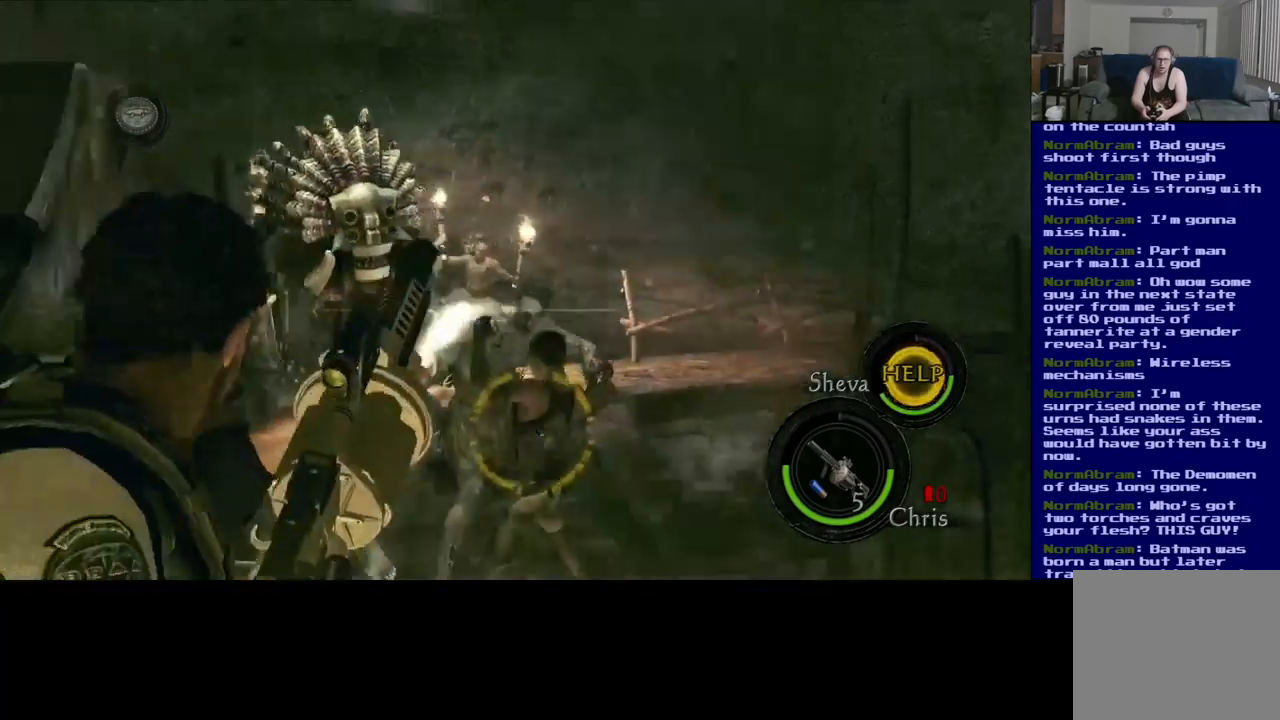
{"dt_ms": 500, "buttons": [], "left_stick": "down-left", "right_stick": "down-left", "events": [[234, "left_stick", "down"], [300, "left_stick", "down-left"], [400, "right_stick", "down-left"]]}
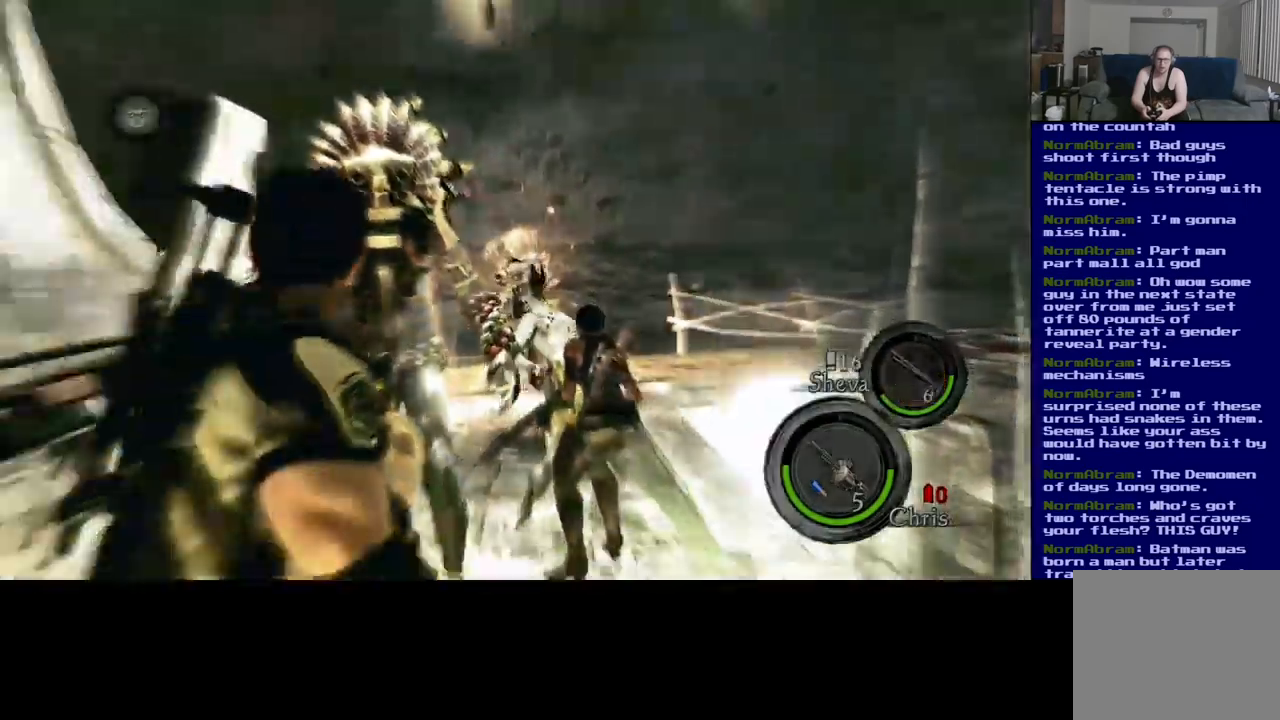
{"dt_ms": 500, "buttons": [], "left_stick": "down-left", "right_stick": "center", "events": [[67, "right_stick", "center"]]}
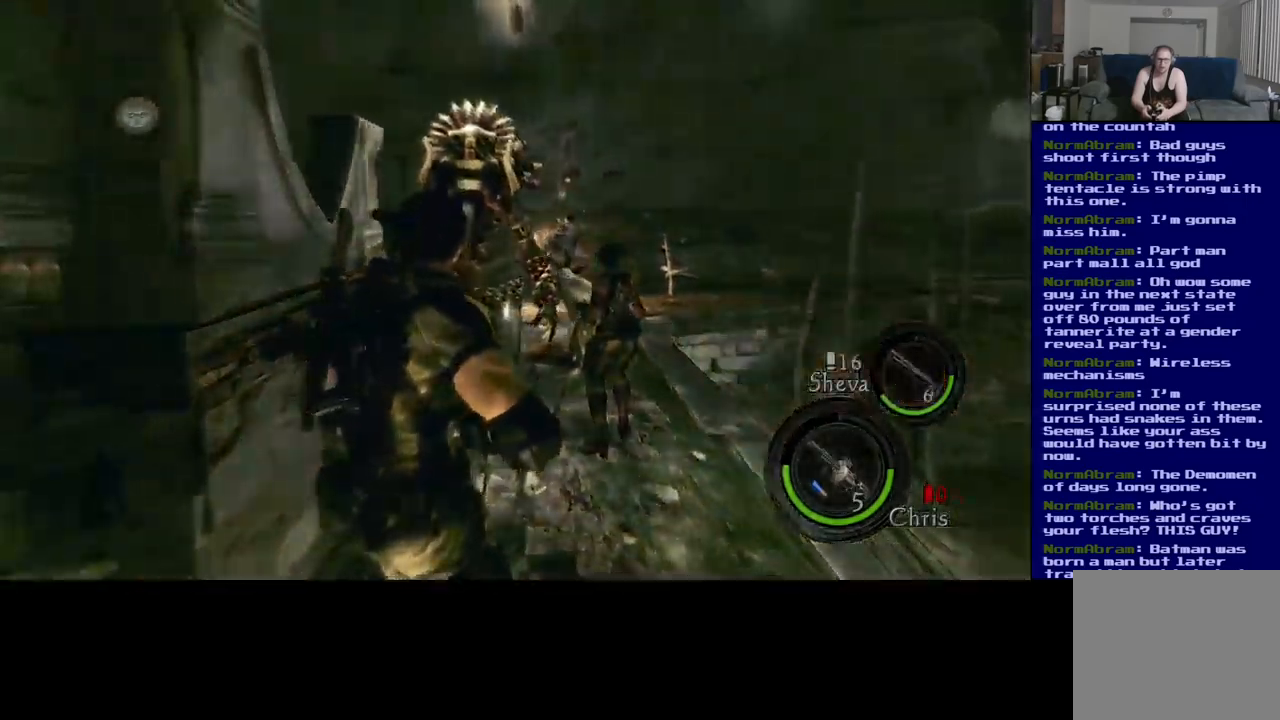
{"dt_ms": 500, "buttons": [], "left_stick": "down", "right_stick": "up", "events": [[117, "left_stick", "down"], [134, "right_stick", "down-left"], [200, "right_stick", "down"], [334, "right_stick", "center"], [467, "right_stick", "up"]]}
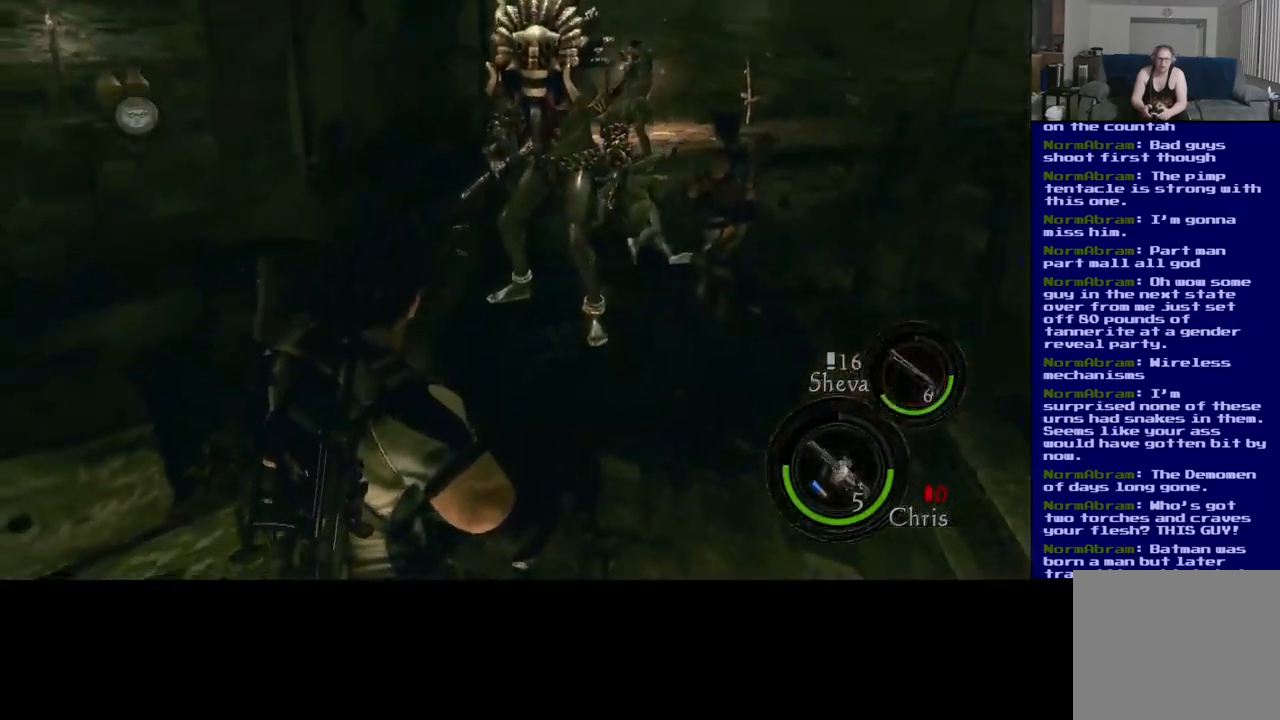
{"dt_ms": 500, "buttons": [], "left_stick": "center", "right_stick": "up", "events": [[100, "left_stick", "center"], [167, "right_stick", "up-right"], [400, "right_stick", "up"]]}
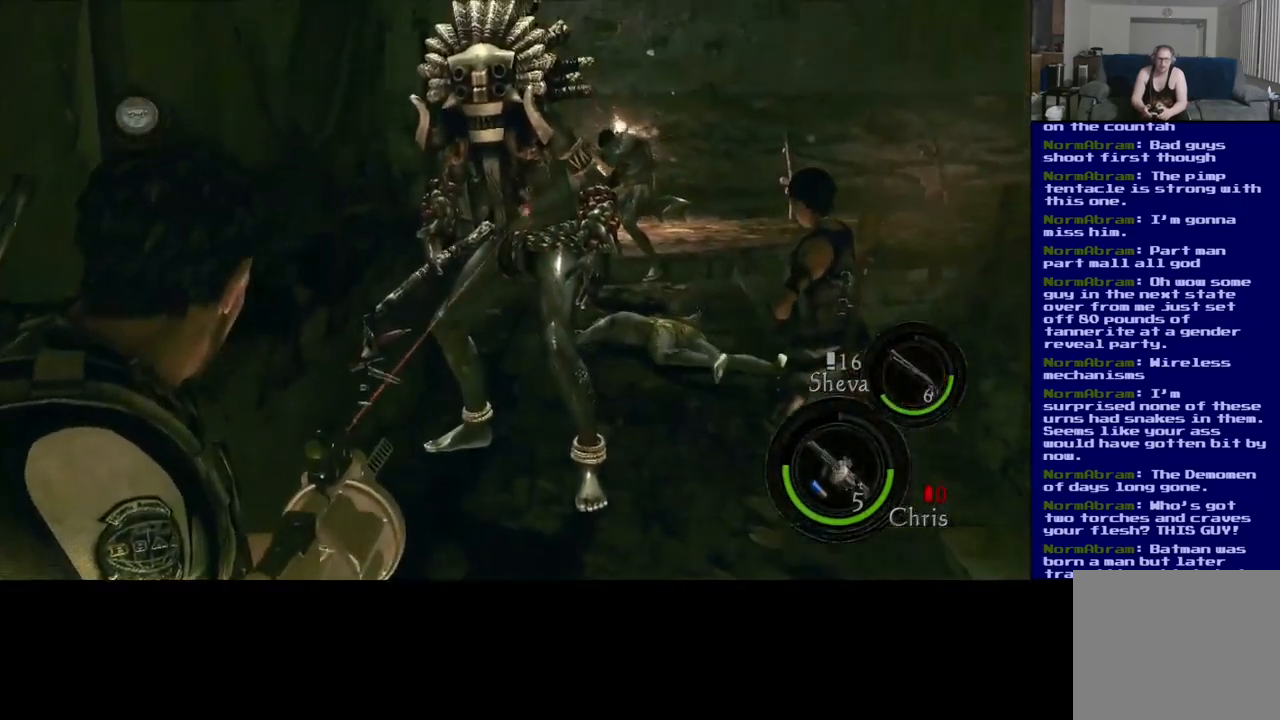
{"dt_ms": 500, "buttons": [], "left_stick": "center", "right_stick": "center", "events": [[184, "right_stick", "center"], [300, "R2", "down"], [450, "R2", "up"]]}
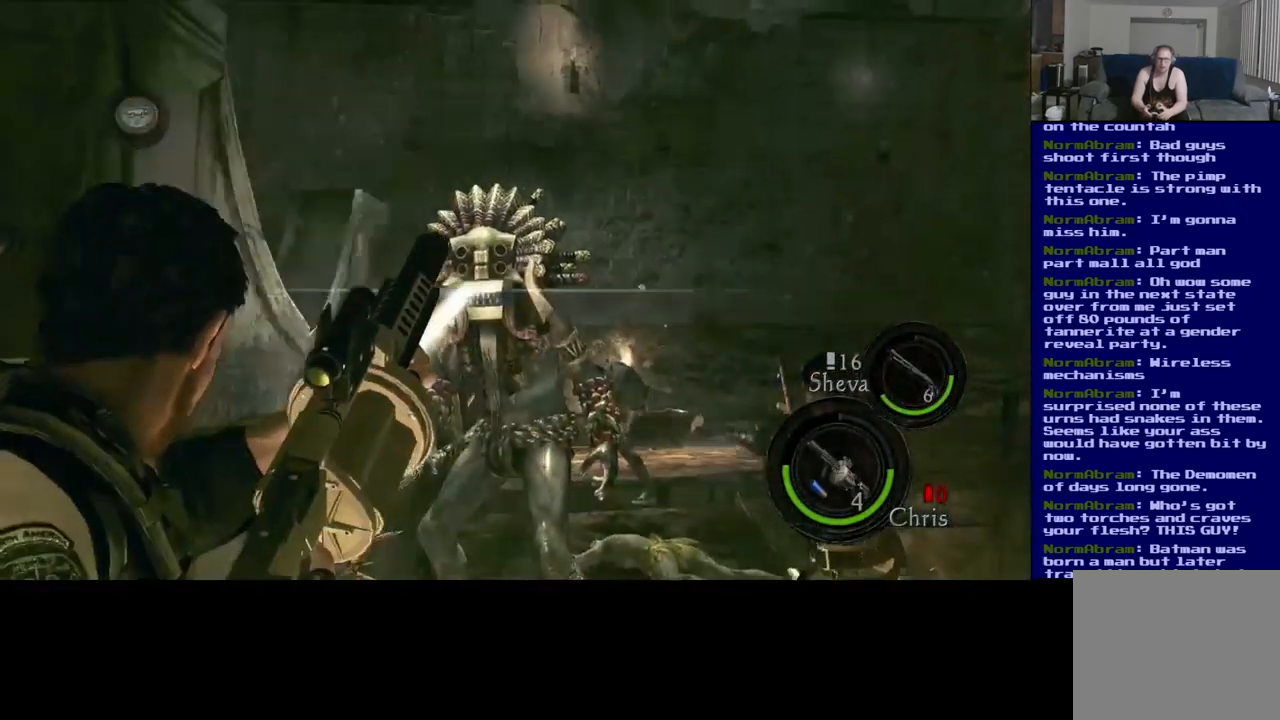
{"dt_ms": 500, "buttons": [], "left_stick": "down-left", "right_stick": "center", "events": [[134, "right_stick", "down"], [367, "right_stick", "center"], [467, "left_stick", "down-left"]]}
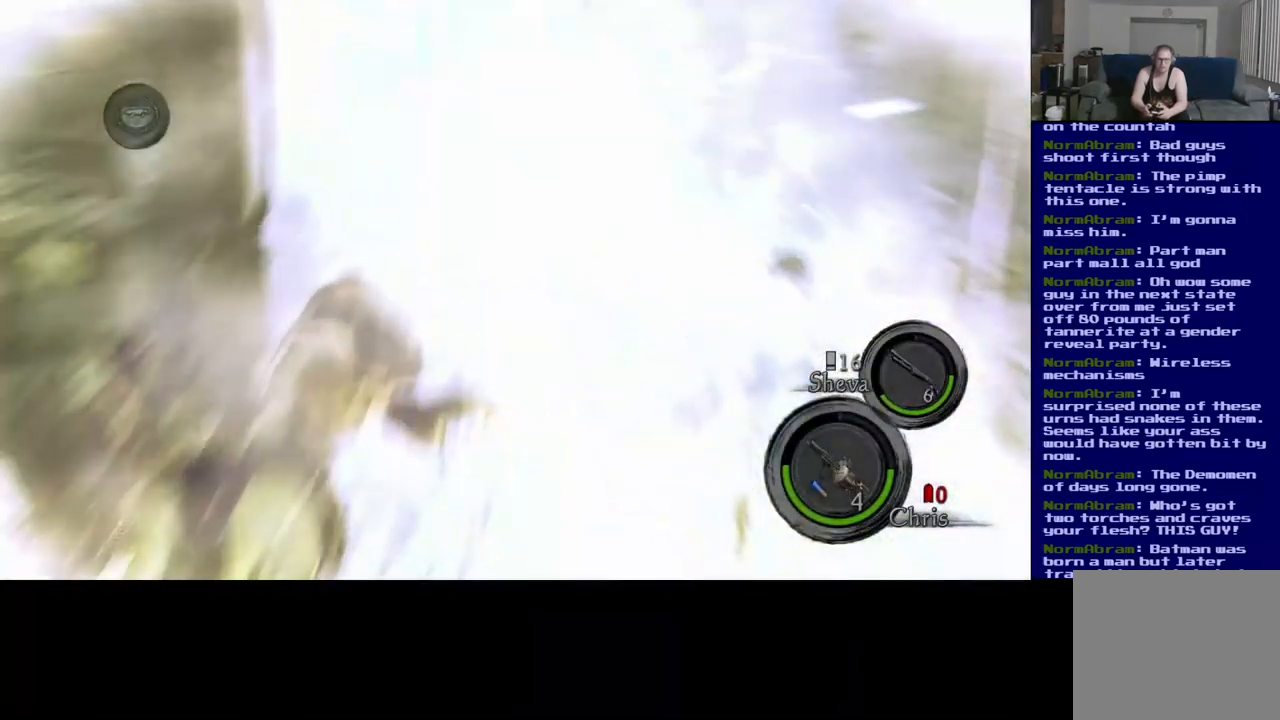
{"dt_ms": 500, "buttons": [], "left_stick": "down-left", "right_stick": "center", "events": []}
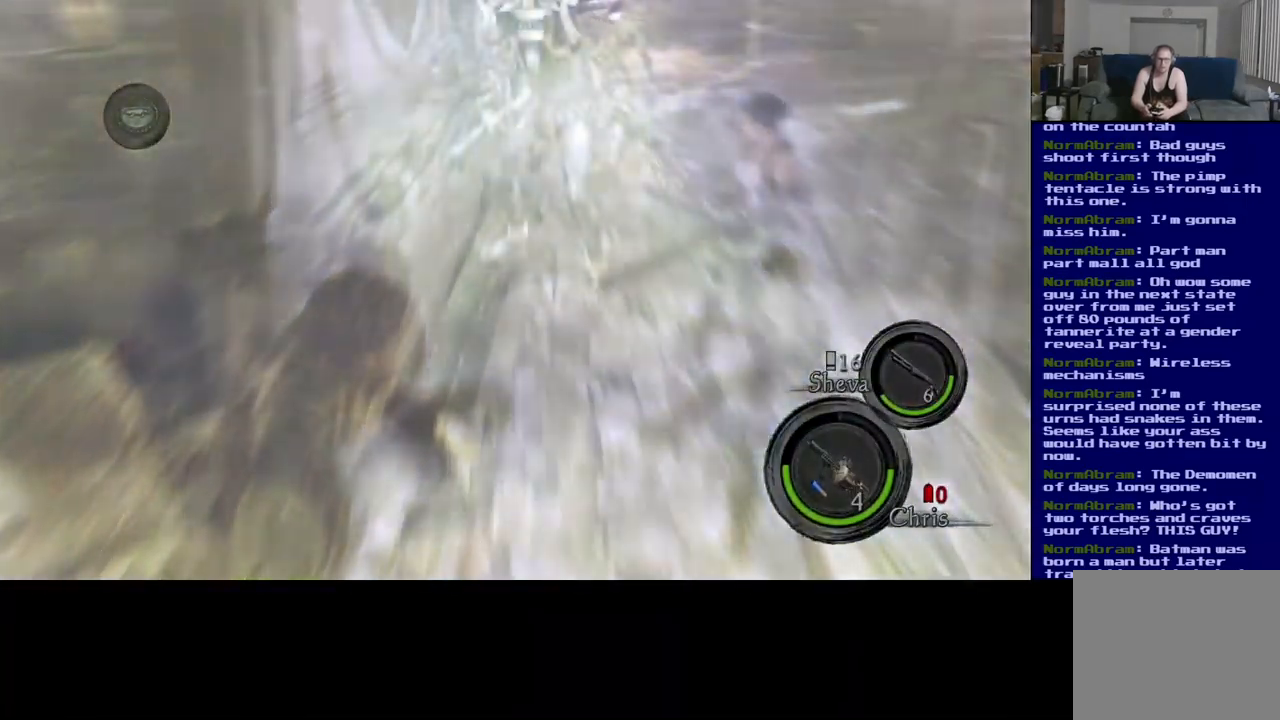
{"dt_ms": 500, "buttons": [], "left_stick": "down-left", "right_stick": "center", "events": []}
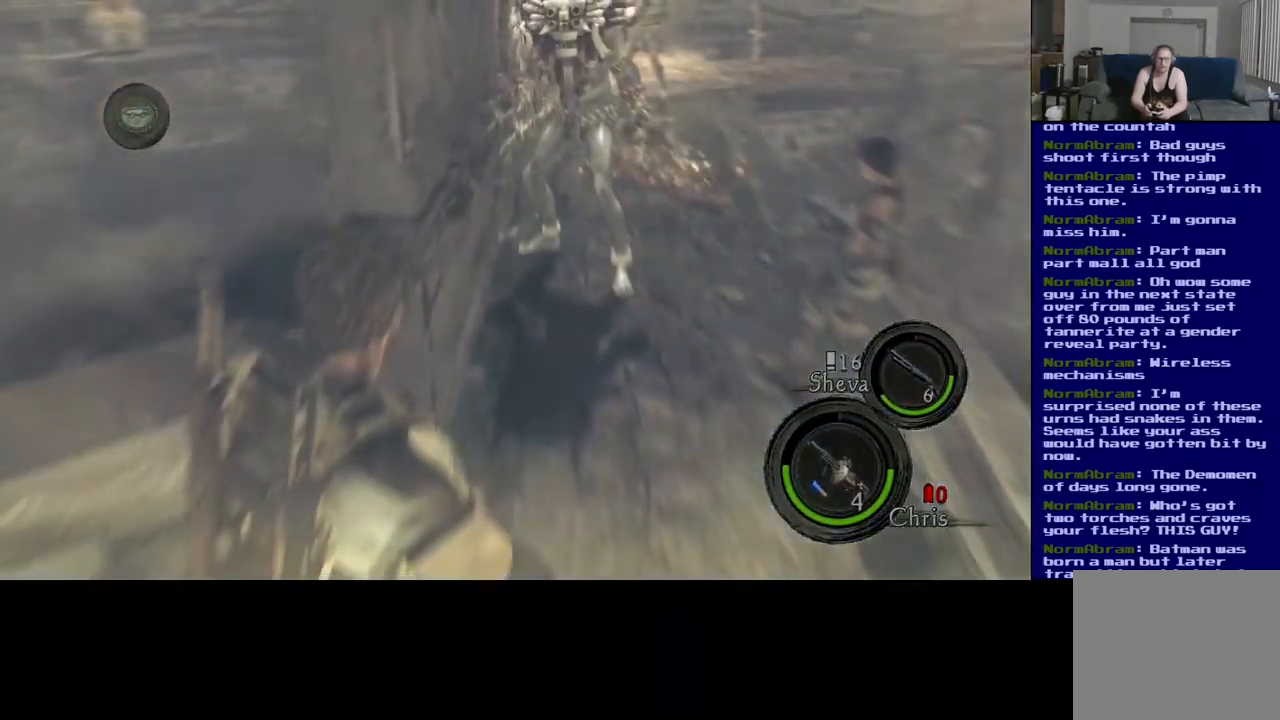
{"dt_ms": 500, "buttons": [], "left_stick": "down-left", "right_stick": "center", "events": [[67, "right_stick", "up-right"], [217, "right_stick", "up"], [400, "right_stick", "center"]]}
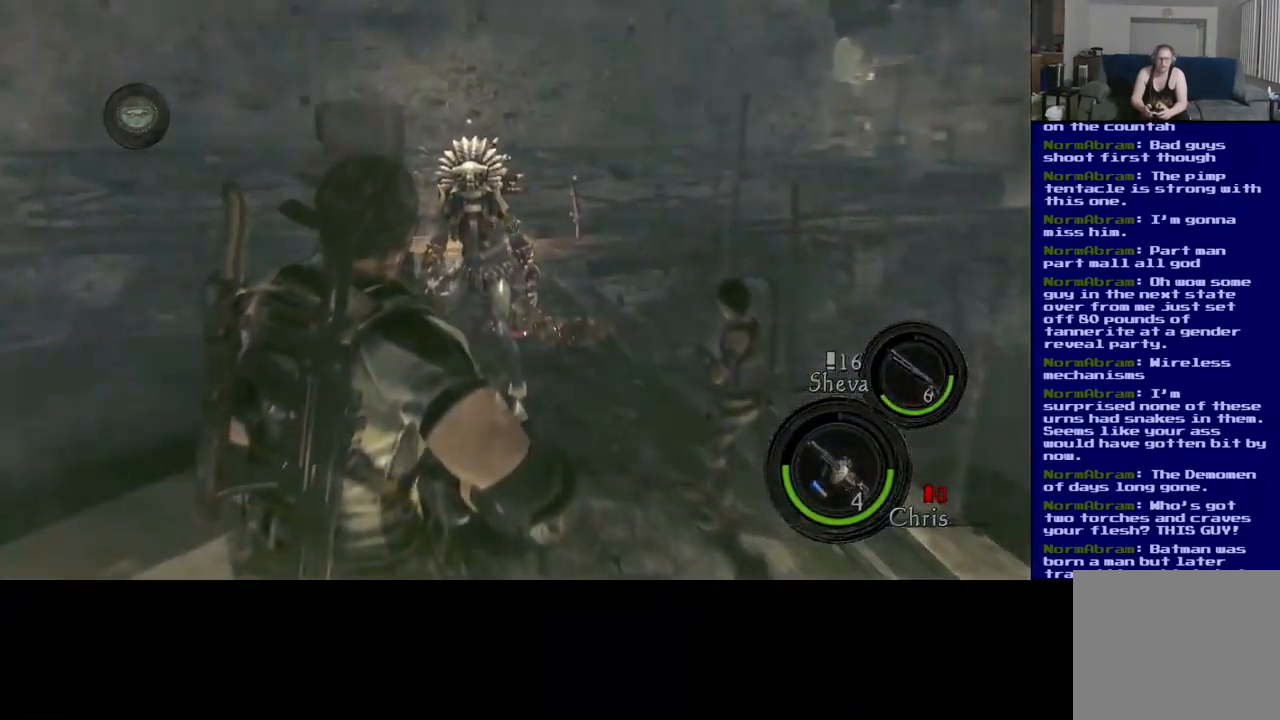
{"dt_ms": 484, "buttons": ["DPAD_LEFT"], "left_stick": "center", "right_stick": "down", "events": [[134, "left_stick", "center"], [150, "right_stick", "down"], [417, "DPAD_LEFT", "down"]]}
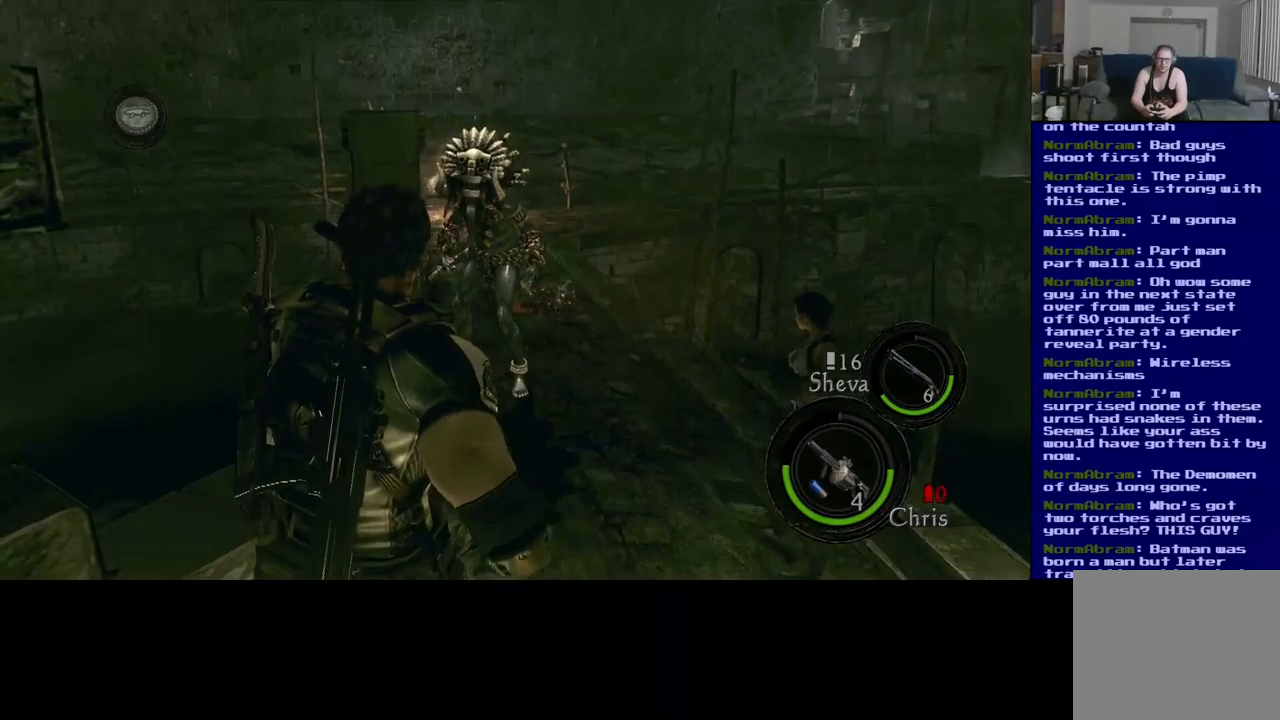
{"dt_ms": 500, "buttons": ["DPAD_LEFT"], "left_stick": "center", "right_stick": "center", "events": [[167, "right_stick", "center"]]}
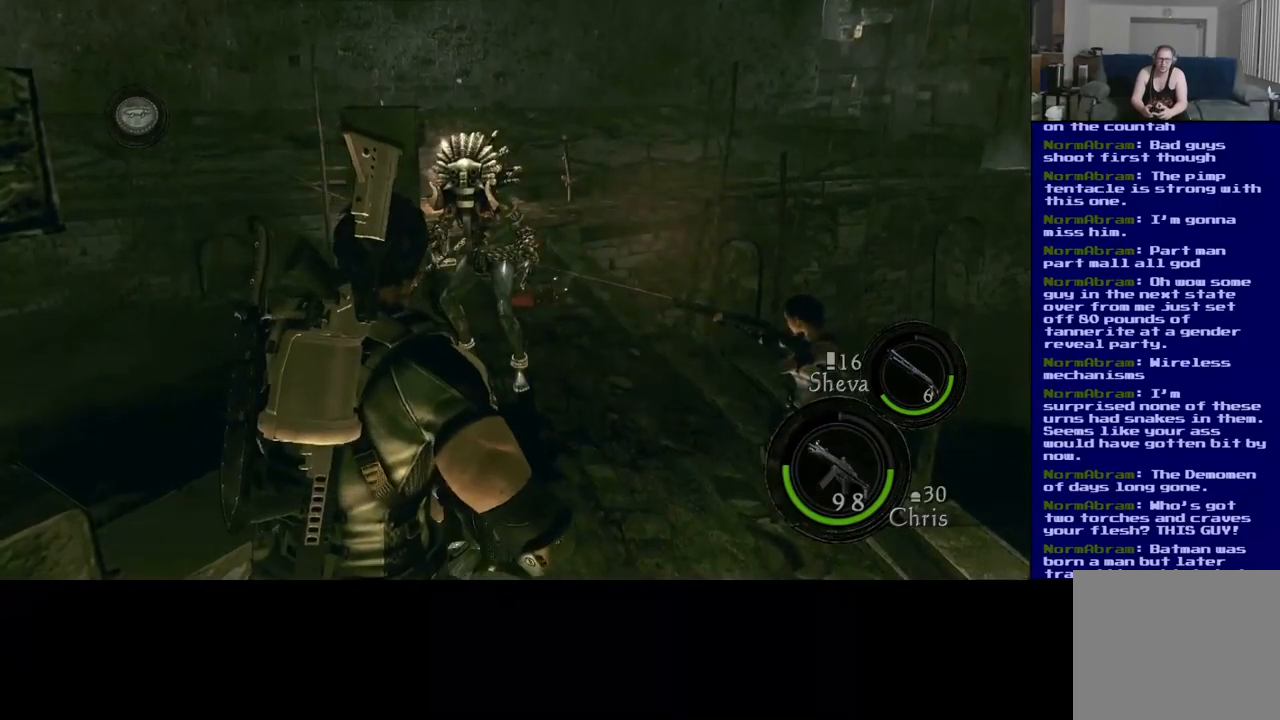
{"dt_ms": 1000, "buttons": ["DPAD_LEFT"], "left_stick": "center", "right_stick": "center"}
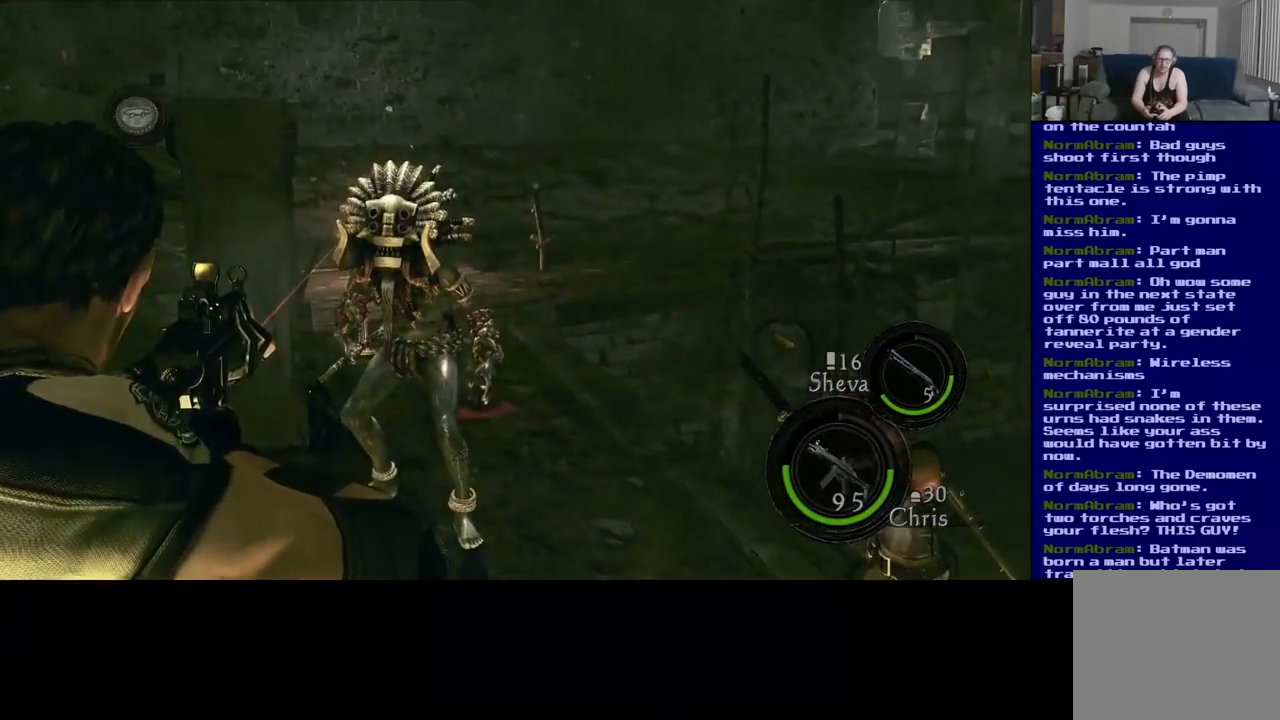
{"dt_ms": 500, "buttons": ["DPAD_LEFT"], "left_stick": "center", "right_stick": "right", "events": [[83, "right_stick", "down-right"], [217, "right_stick", "down"], [467, "right_stick", "right"]]}
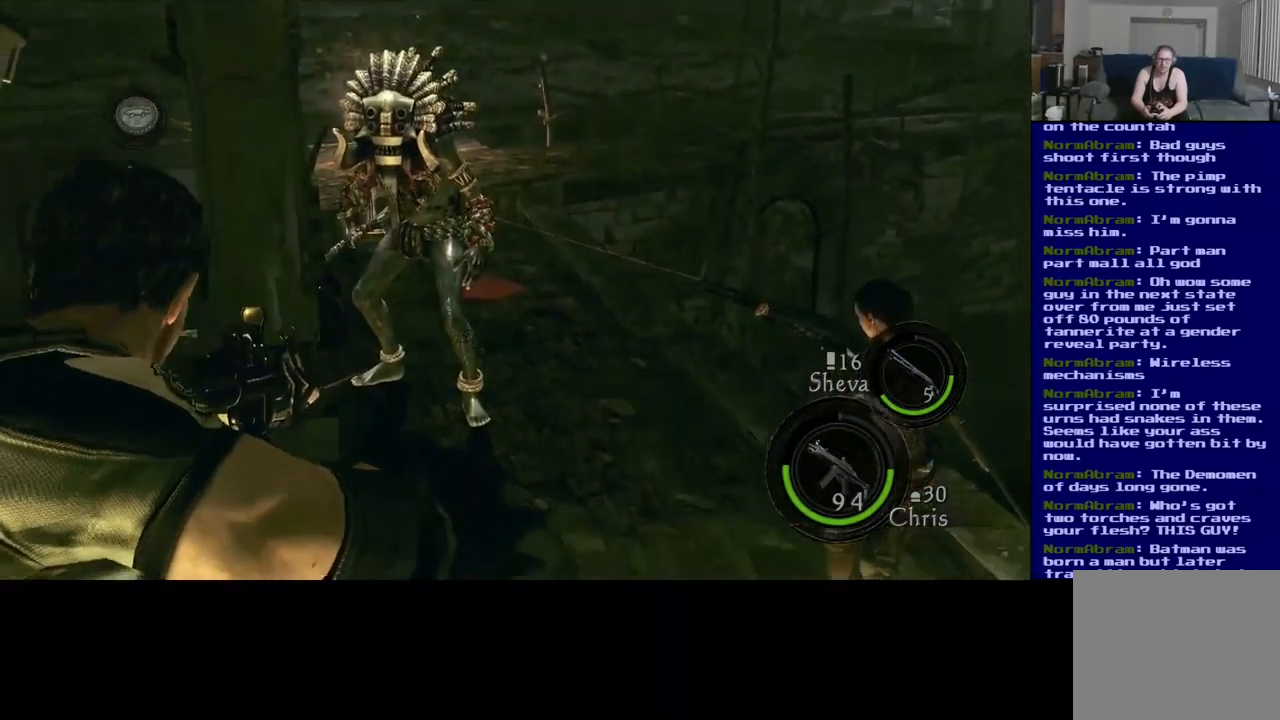
{"dt_ms": 500, "buttons": ["DPAD_LEFT"], "left_stick": "center", "right_stick": "center", "events": [[167, "right_stick", "center"]]}
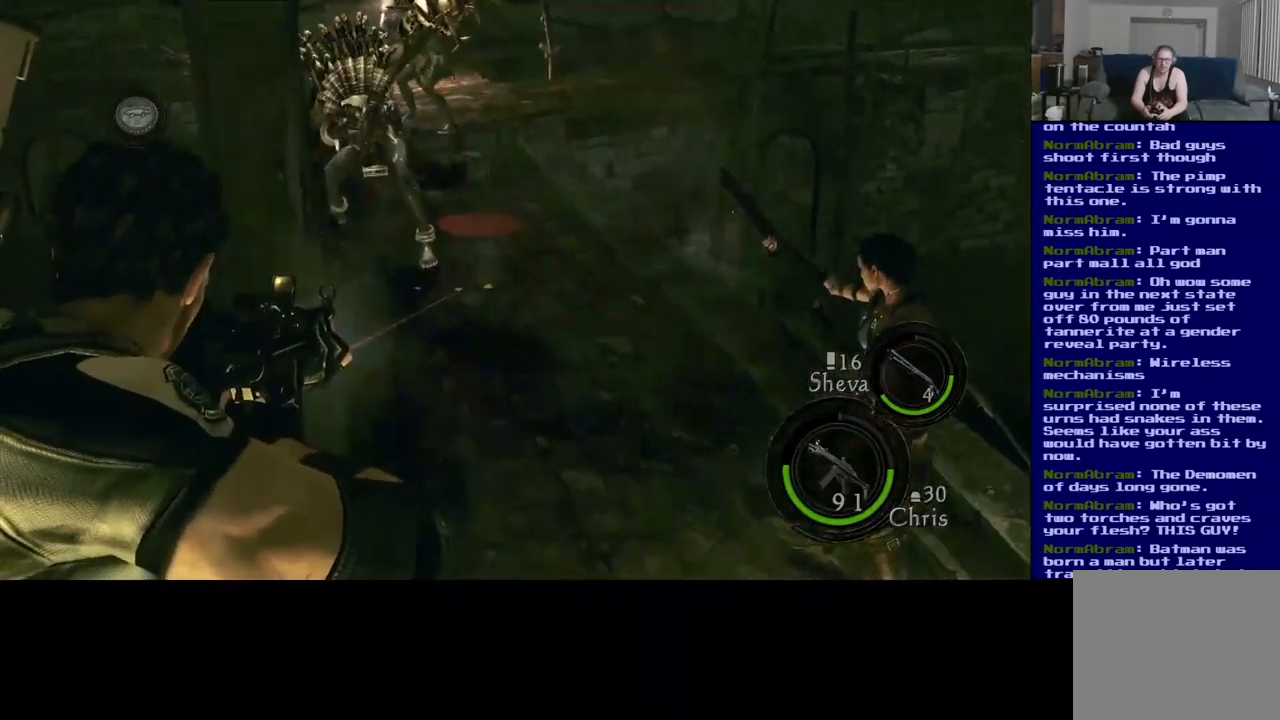
{"dt_ms": 500, "buttons": ["DPAD_LEFT"], "left_stick": "center", "right_stick": "up-left", "events": [[133, "right_stick", "up-left"], [300, "right_stick", "center"], [467, "right_stick", "up-left"]]}
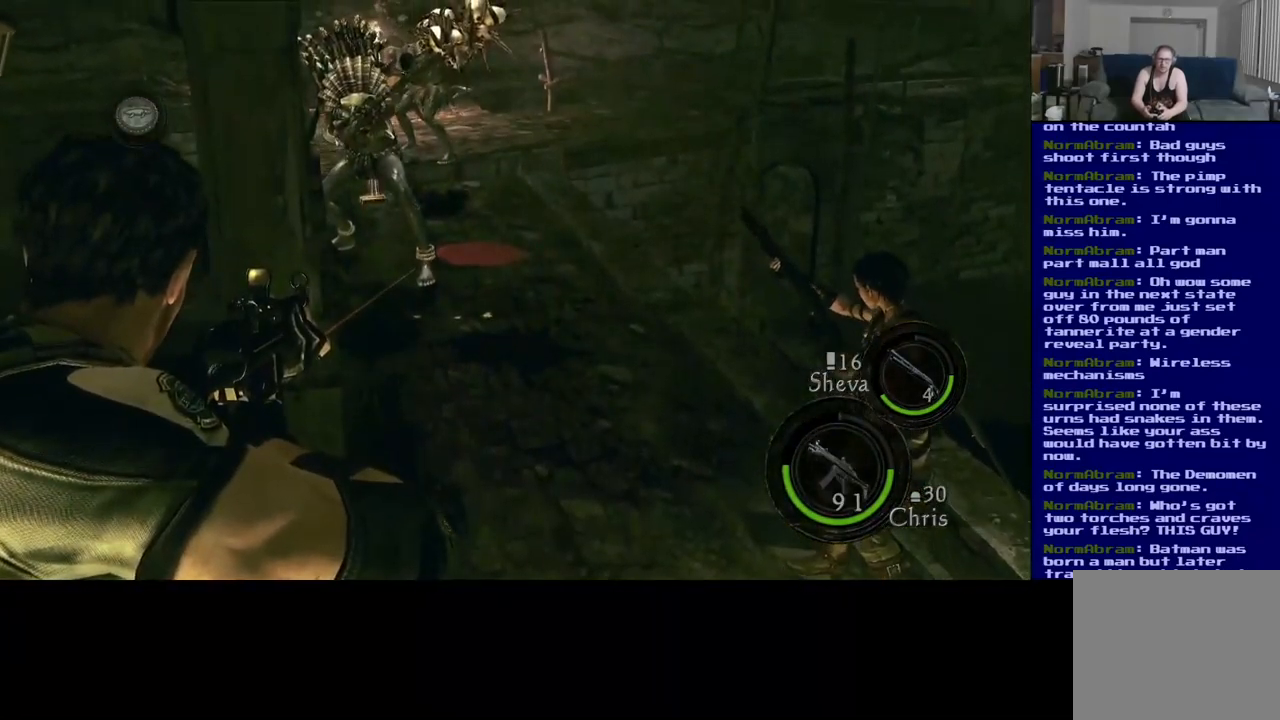
{"dt_ms": 500, "buttons": ["DPAD_LEFT"], "left_stick": "center", "right_stick": "center", "events": [[133, "right_stick", "center"]]}
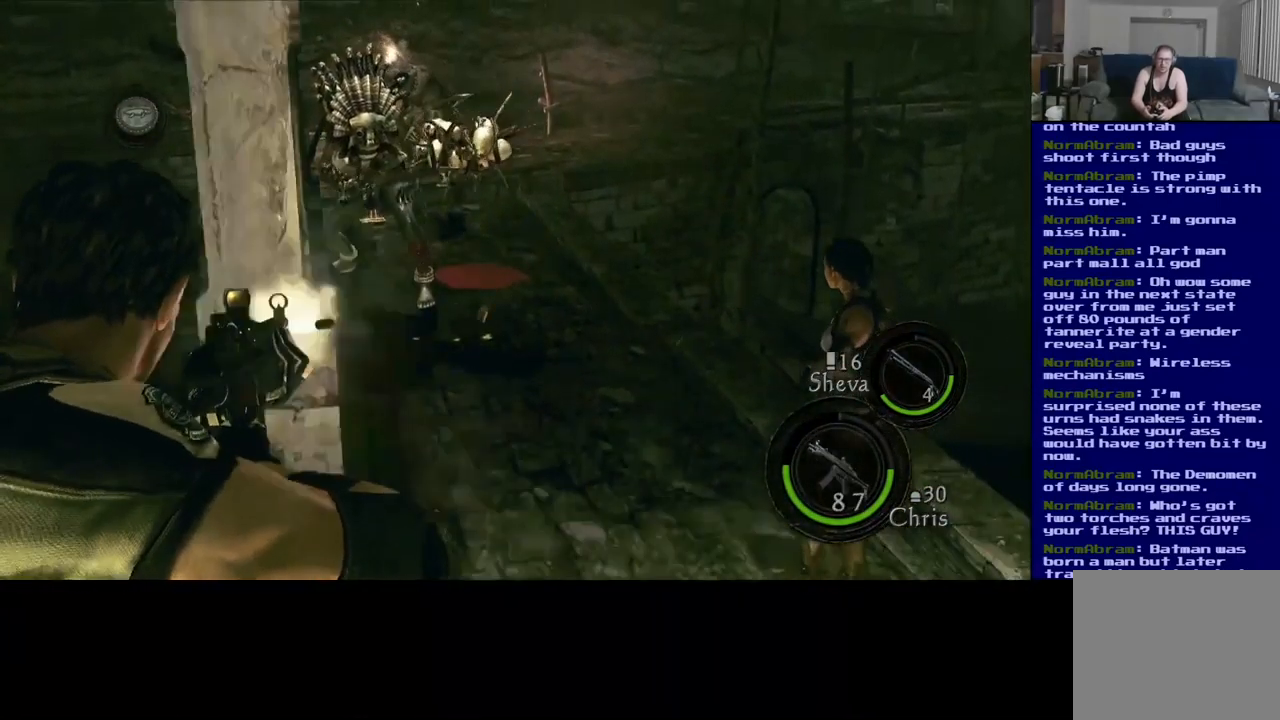
{"dt_ms": 500, "buttons": ["DPAD_LEFT"], "left_stick": "center", "right_stick": "center", "events": []}
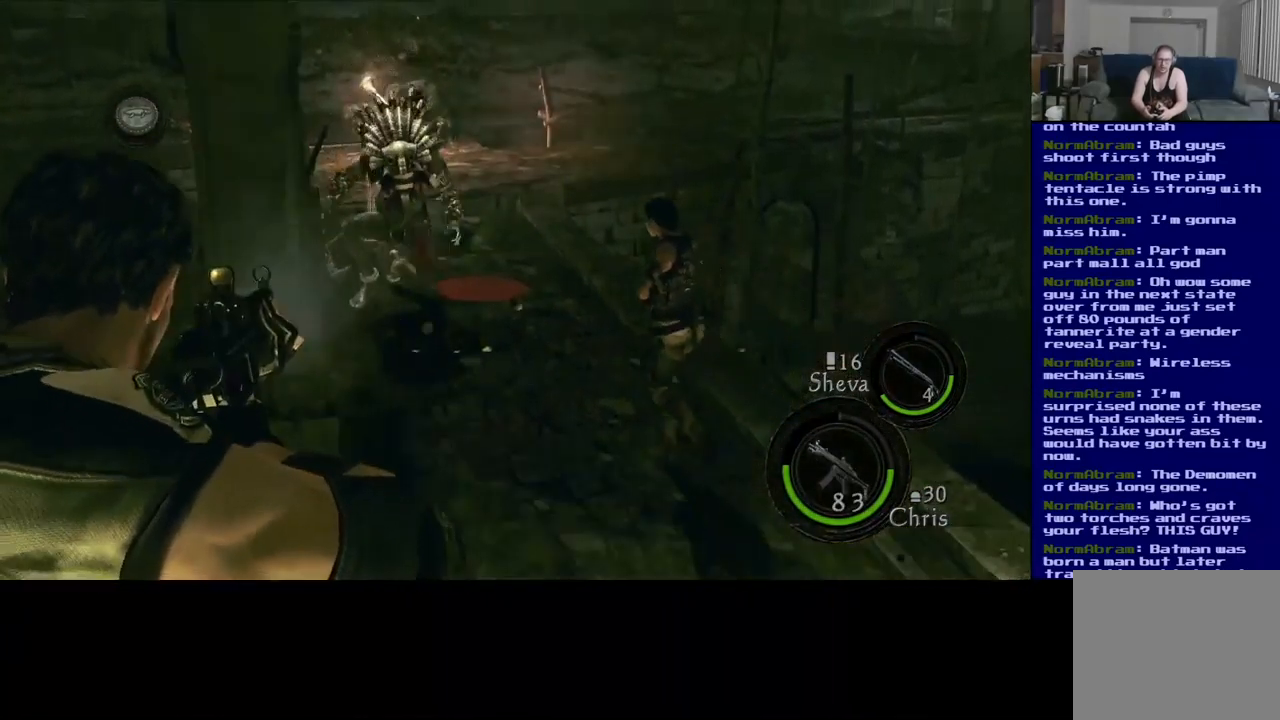
{"dt_ms": 500, "buttons": ["DPAD_LEFT"], "left_stick": "up", "right_stick": "center", "events": [[483, "left_stick", "up"]]}
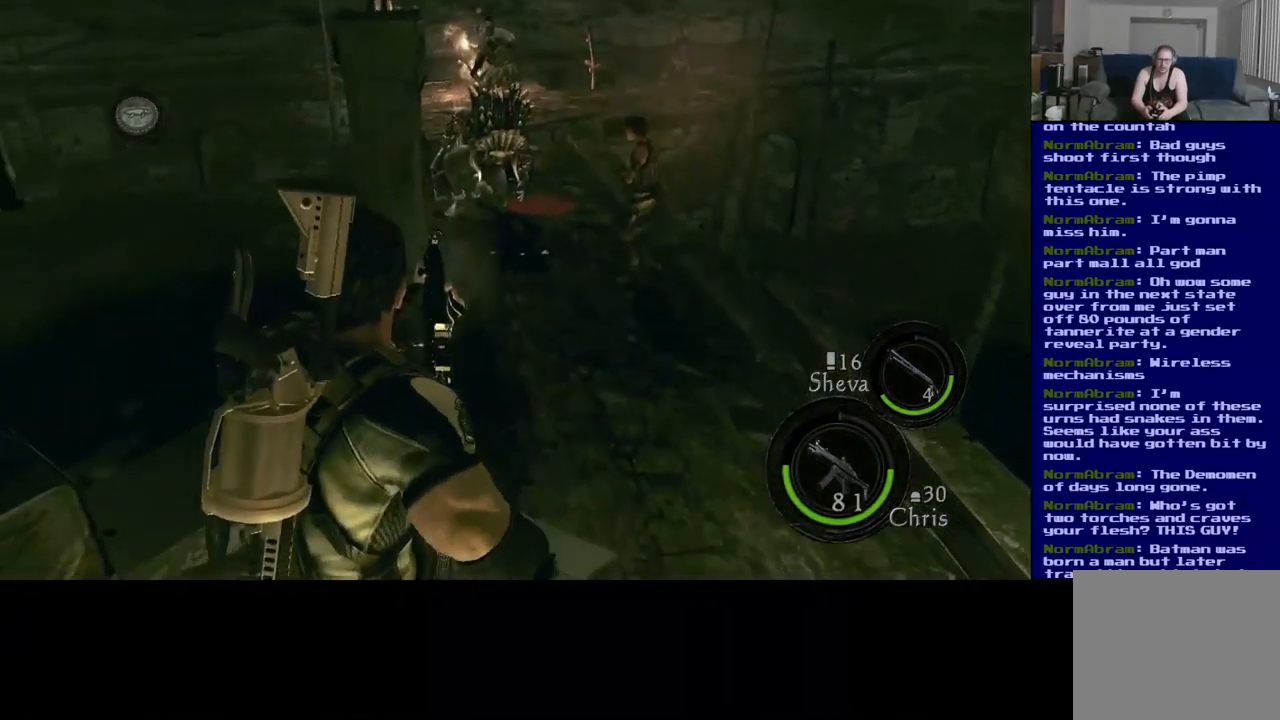
{"dt_ms": 516, "buttons": ["L3"], "left_stick": "up-right", "right_stick": "center", "events": [[217, "left_stick", "up-right"], [350, "L3", "down"], [466, "DPAD_LEFT", "up"]]}
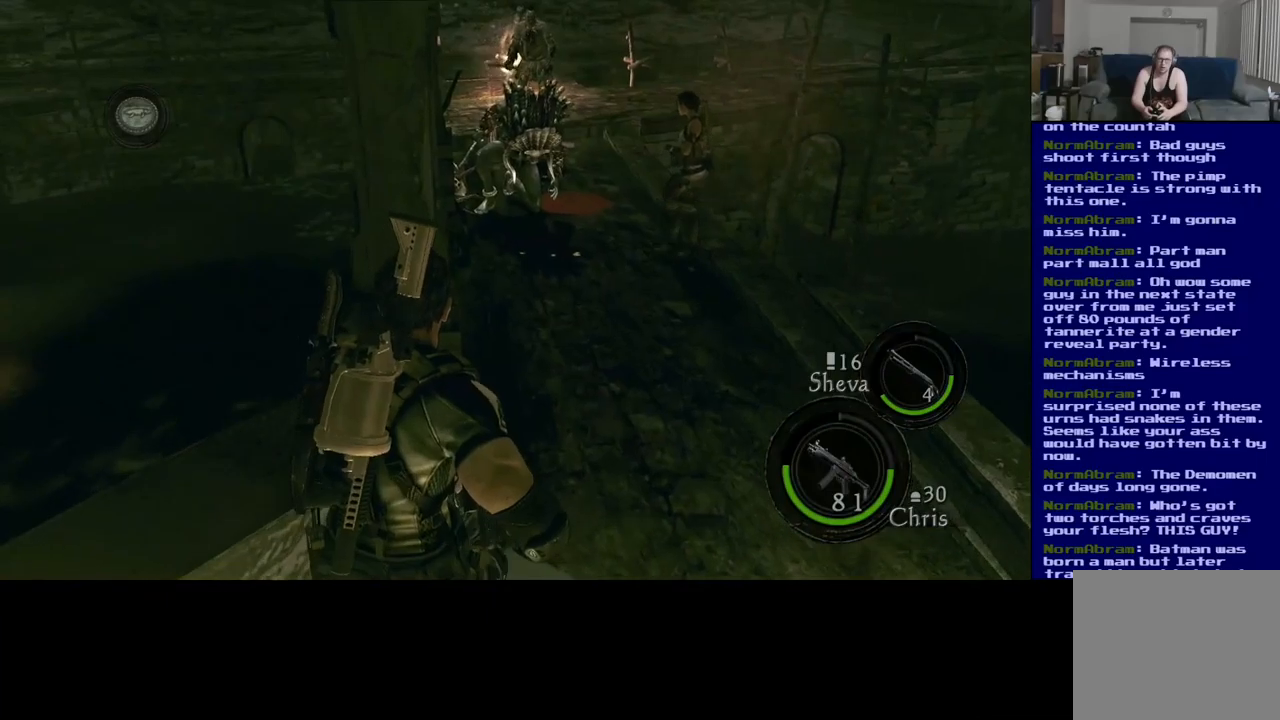
{"dt_ms": 500, "buttons": ["L3"], "left_stick": "up-right", "right_stick": "center", "events": []}
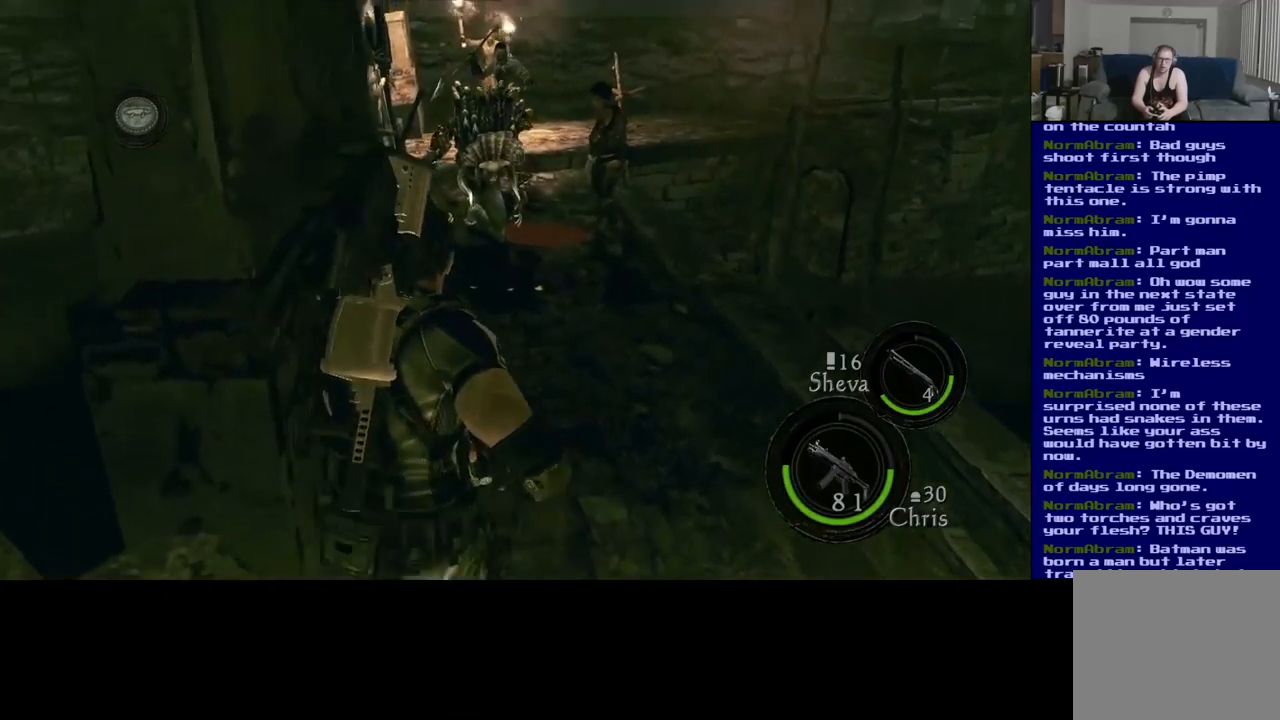
{"dt_ms": 500, "buttons": ["L3"], "left_stick": "up", "right_stick": "left", "events": [[33, "left_stick", "up"], [267, "right_stick", "left"]]}
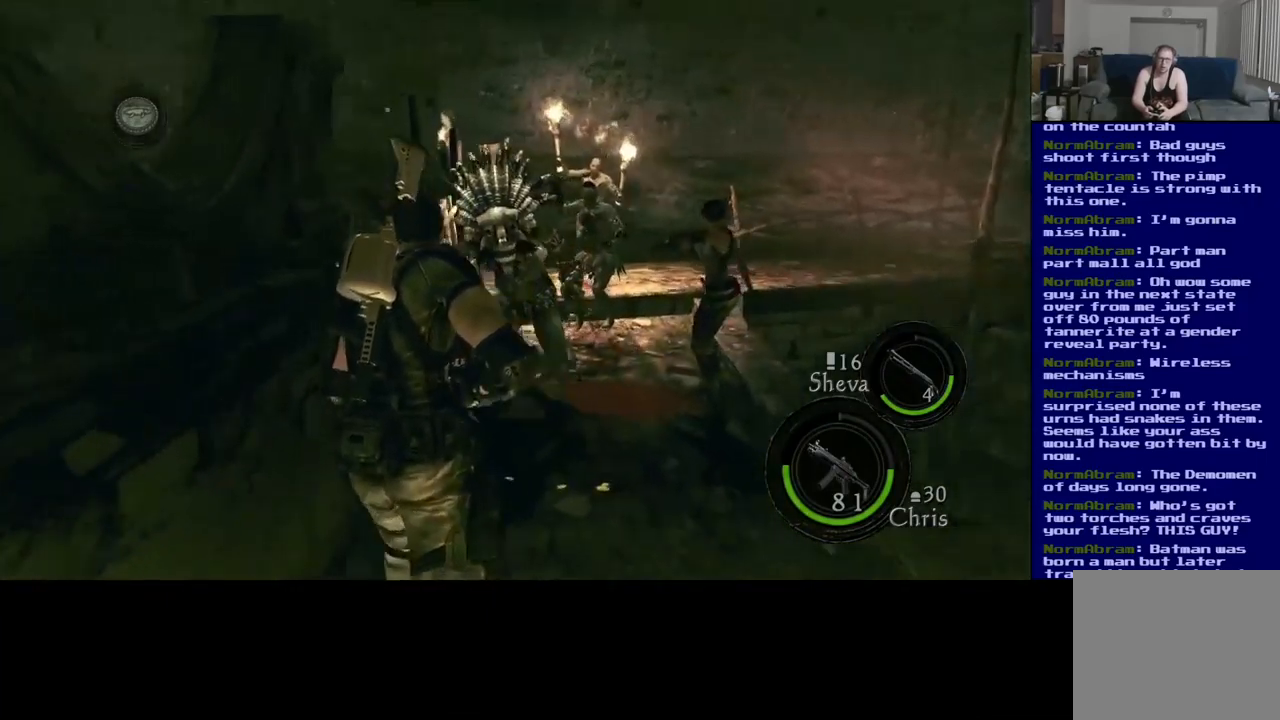
{"dt_ms": 500, "buttons": ["X"], "left_stick": "up-right", "right_stick": "center", "events": [[50, "right_stick", "center"], [267, "left_stick", "up-right"], [500, "L3", "up"], [500, "X", "down"]]}